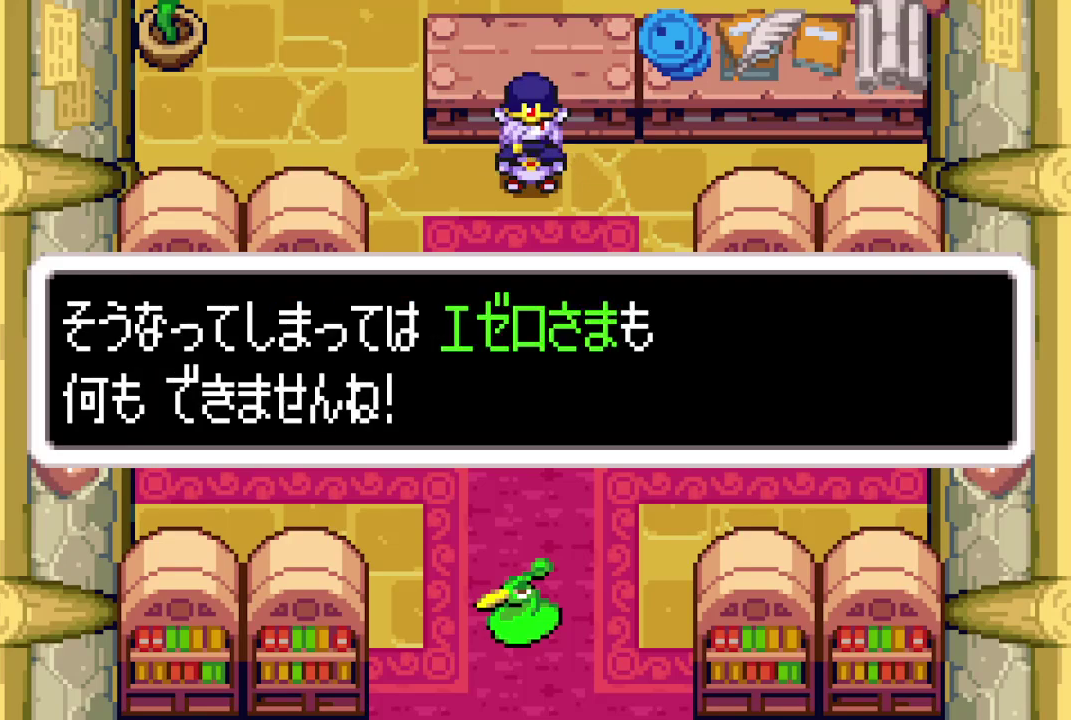
Gameplay with a controller (Nintendo layout); each line is a JSON object with the inputs held at the frame after it (dt_ms = milliseconds from this image to that frame). "events" lists button and stick changes between this image and that frame as [ms after this image, input, new state], when the widget could be followed in between. Not read: L3 R3.
{"dt_ms": 200, "buttons": ["B", "DPAD_LEFT"], "events": [[33, "DPAD_UP", "down"], [83, "DPAD_UP", "up"], [133, "DPAD_RIGHT", "down"], [183, "DPAD_RIGHT", "up"]]}
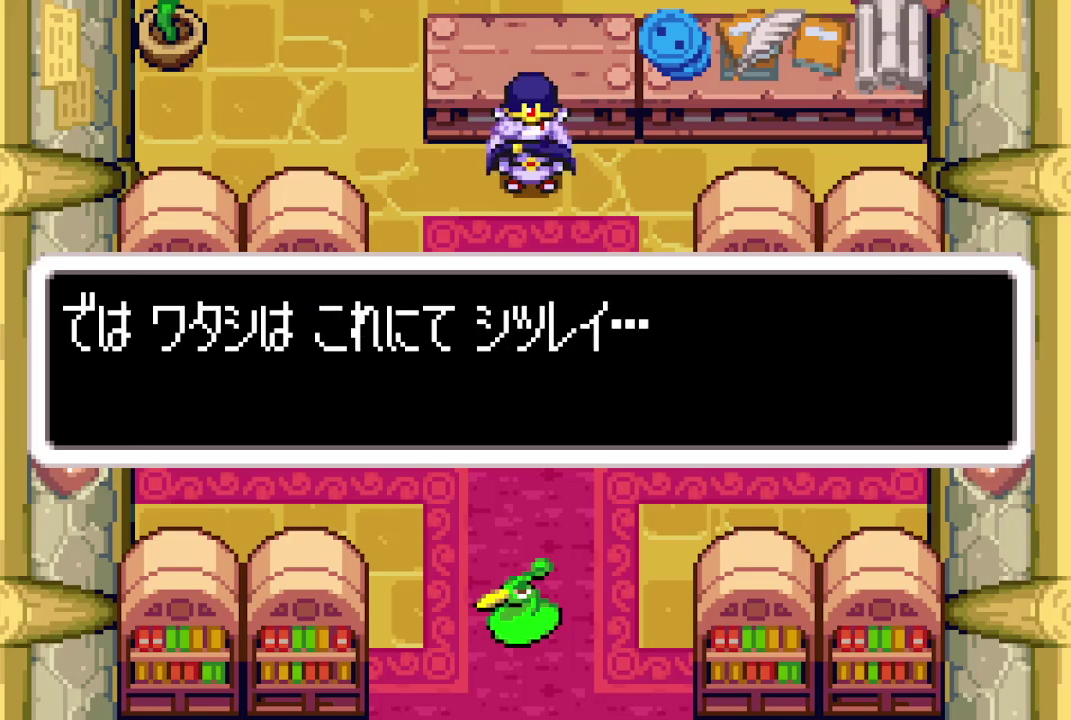
{"dt_ms": 200, "buttons": ["B", "R1", "DPAD_LEFT"]}
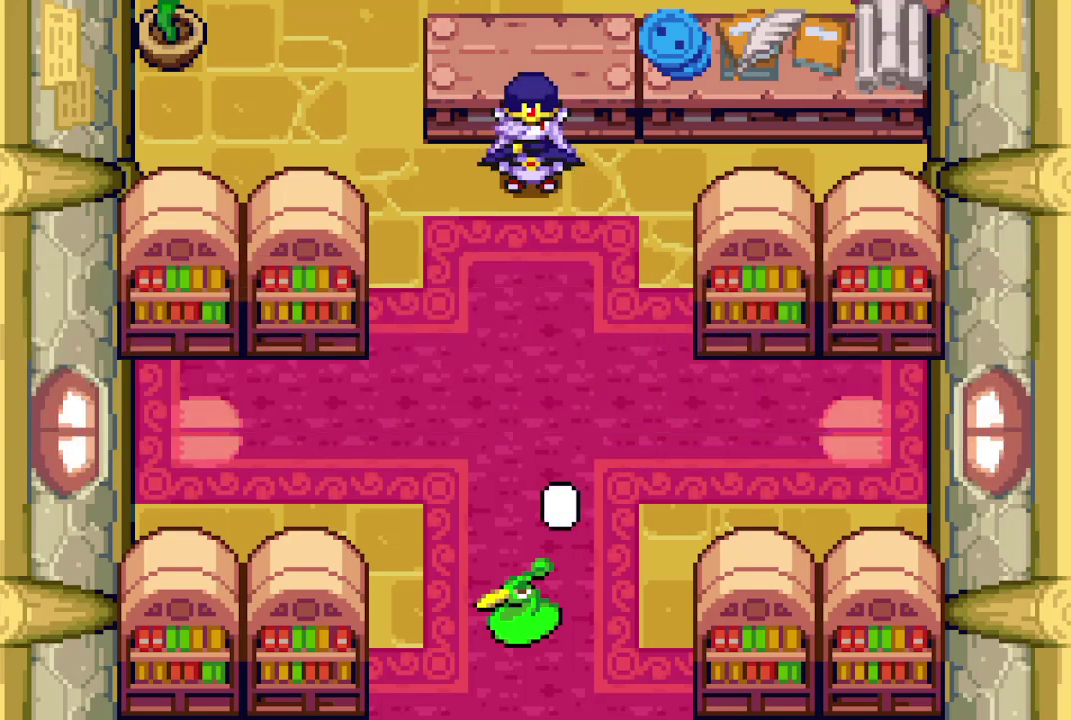
{"dt_ms": 200, "buttons": ["B", "DPAD_LEFT"]}
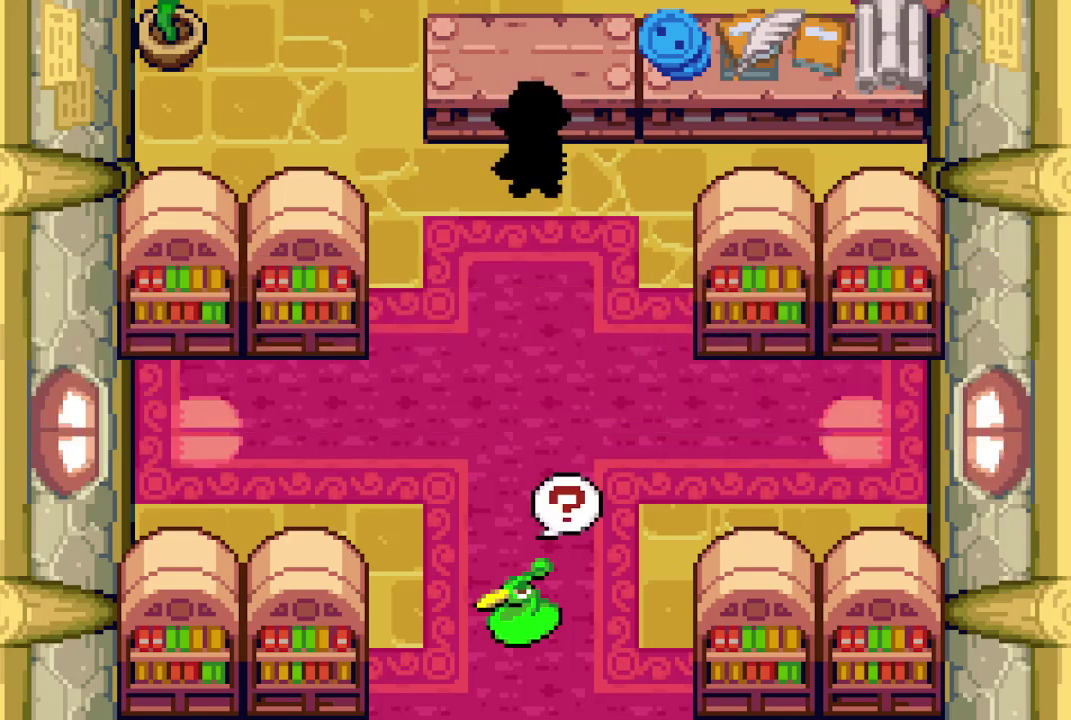
{"dt_ms": 400, "buttons": [], "events": [[117, "DPAD_LEFT", "up"], [383, "B", "up"]]}
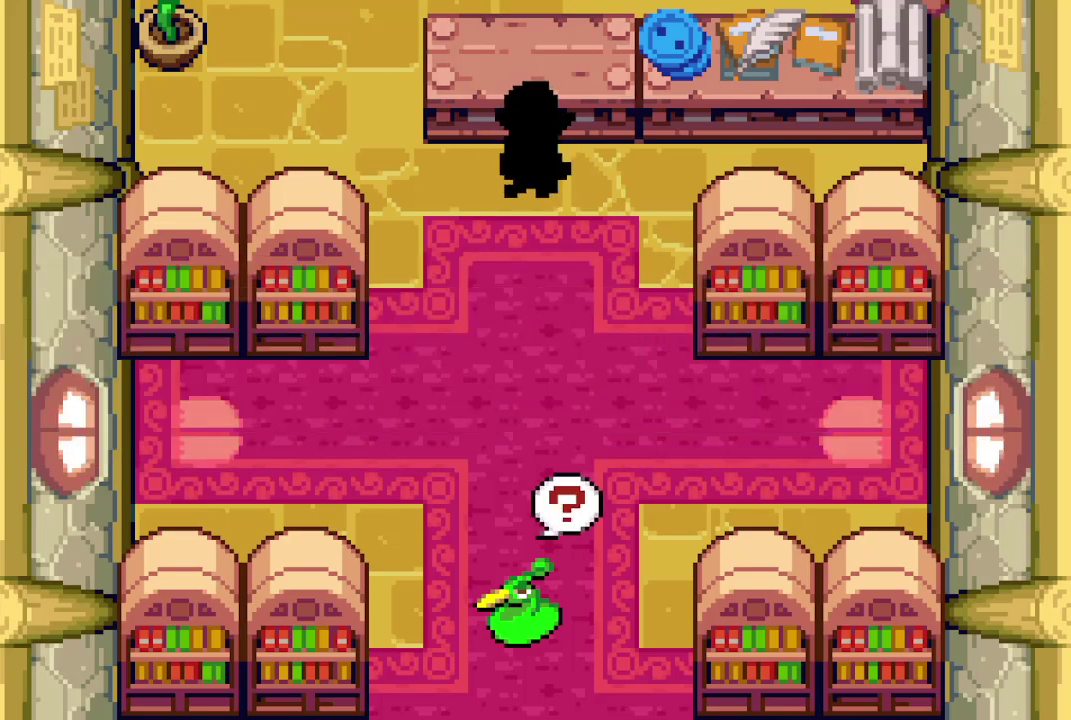
{"dt_ms": 500, "buttons": [], "events": []}
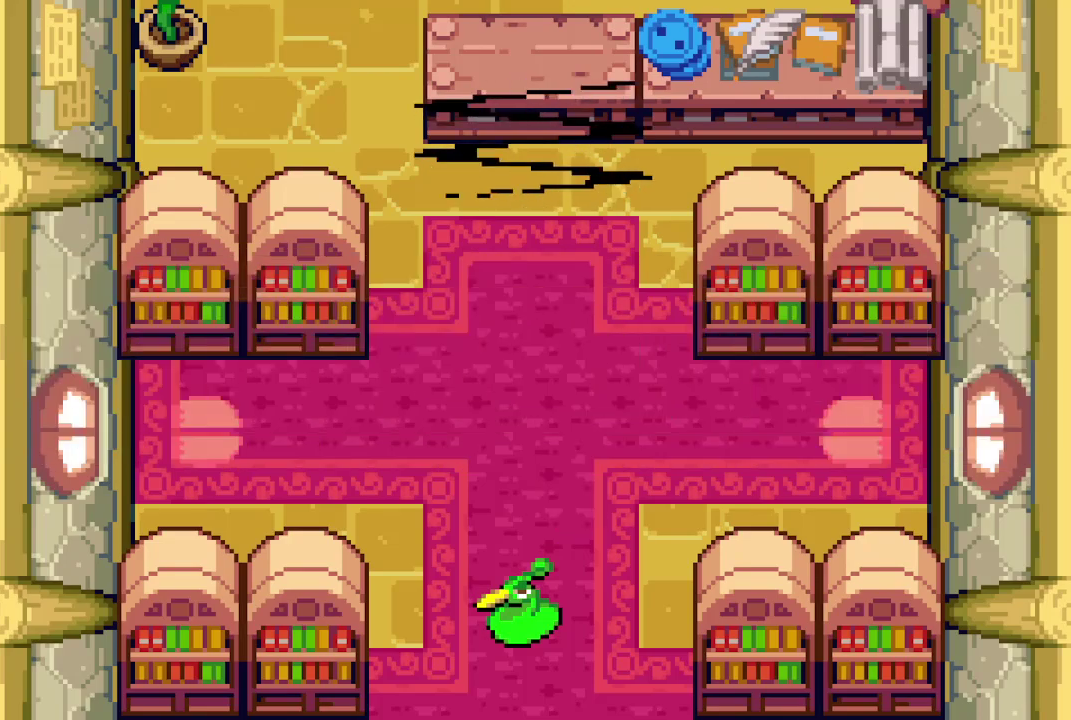
{"dt_ms": 500, "buttons": [], "events": []}
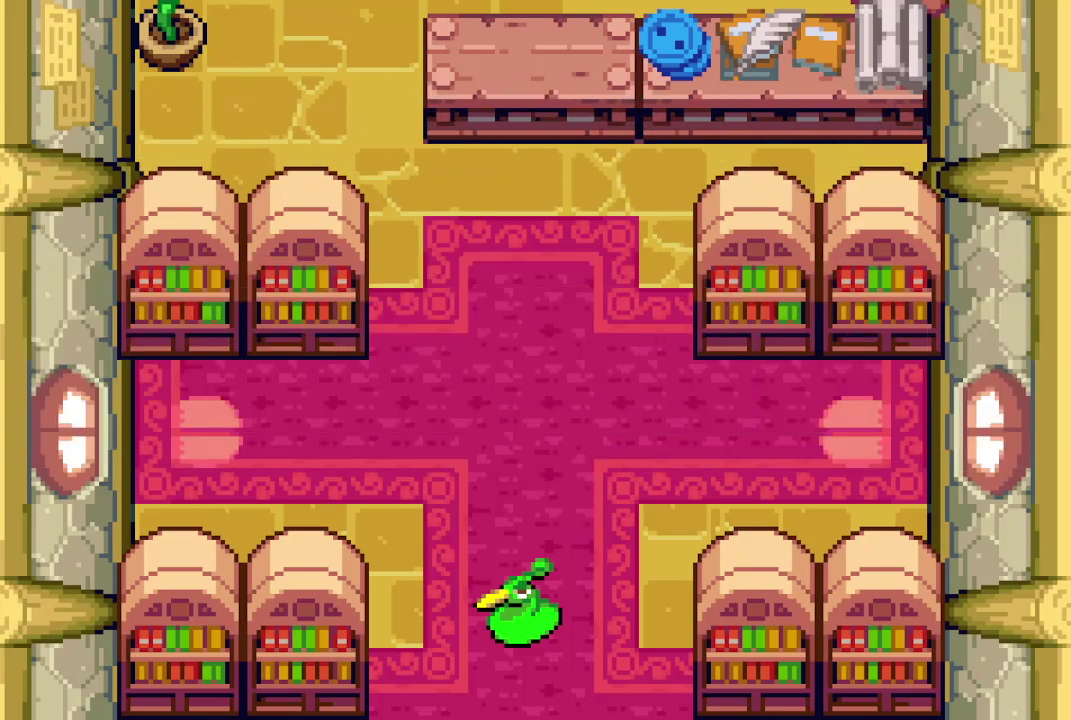
{"dt_ms": 500, "buttons": [], "events": []}
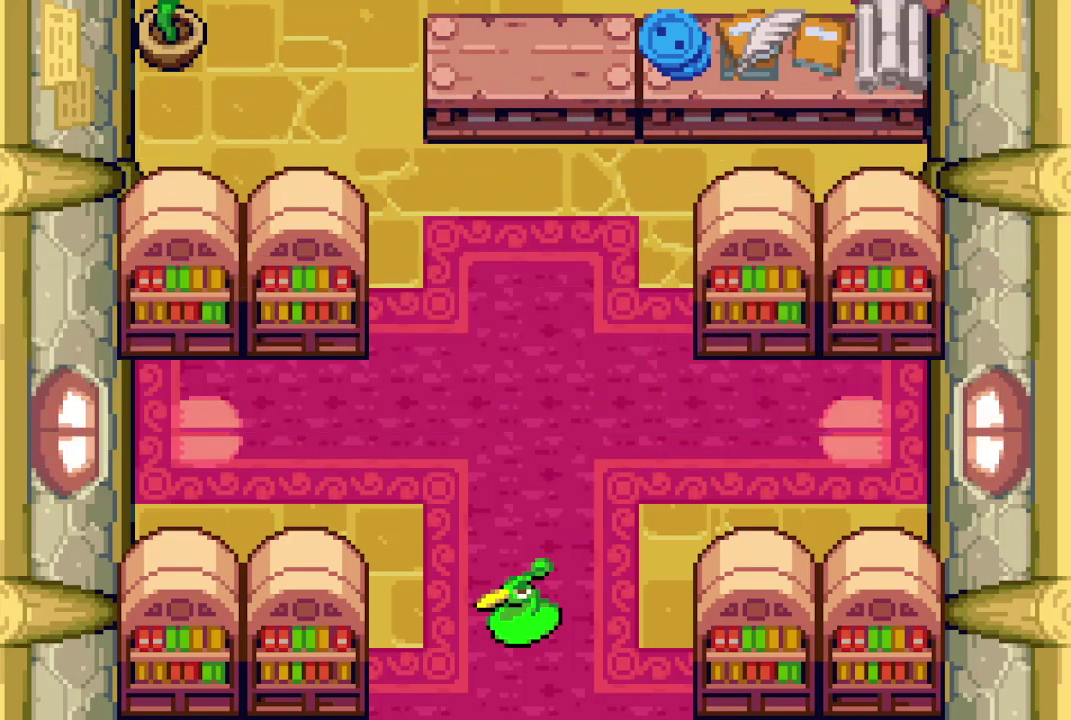
{"dt_ms": 500, "buttons": [], "events": []}
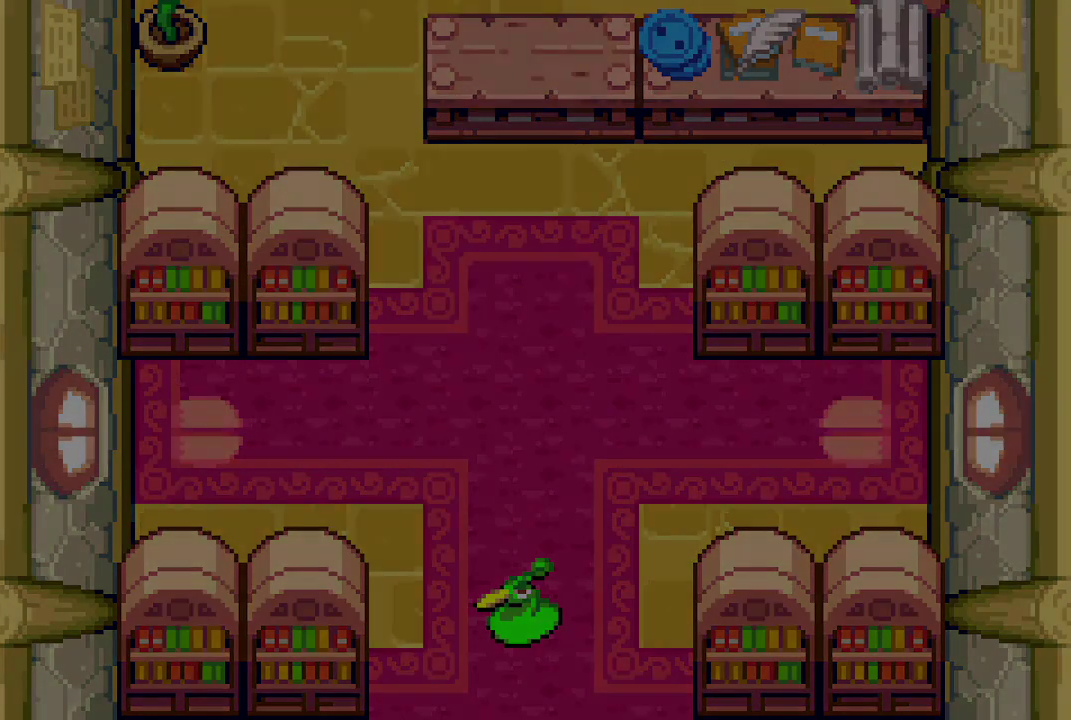
{"dt_ms": 500, "buttons": [], "events": []}
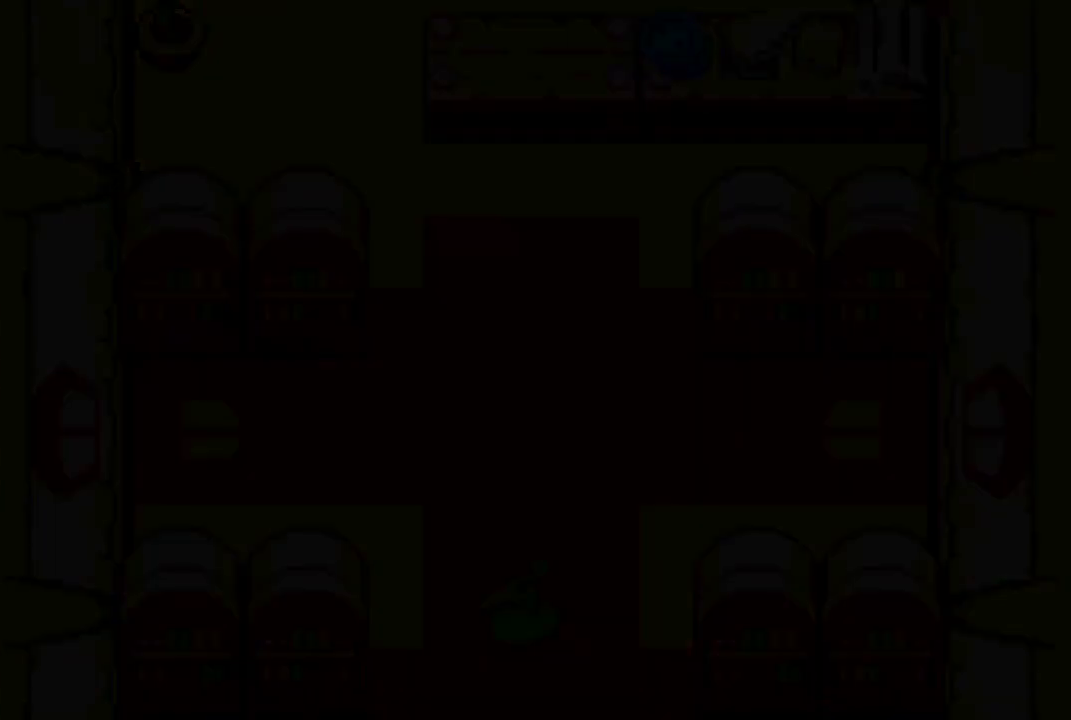
{"dt_ms": 500, "buttons": [], "events": []}
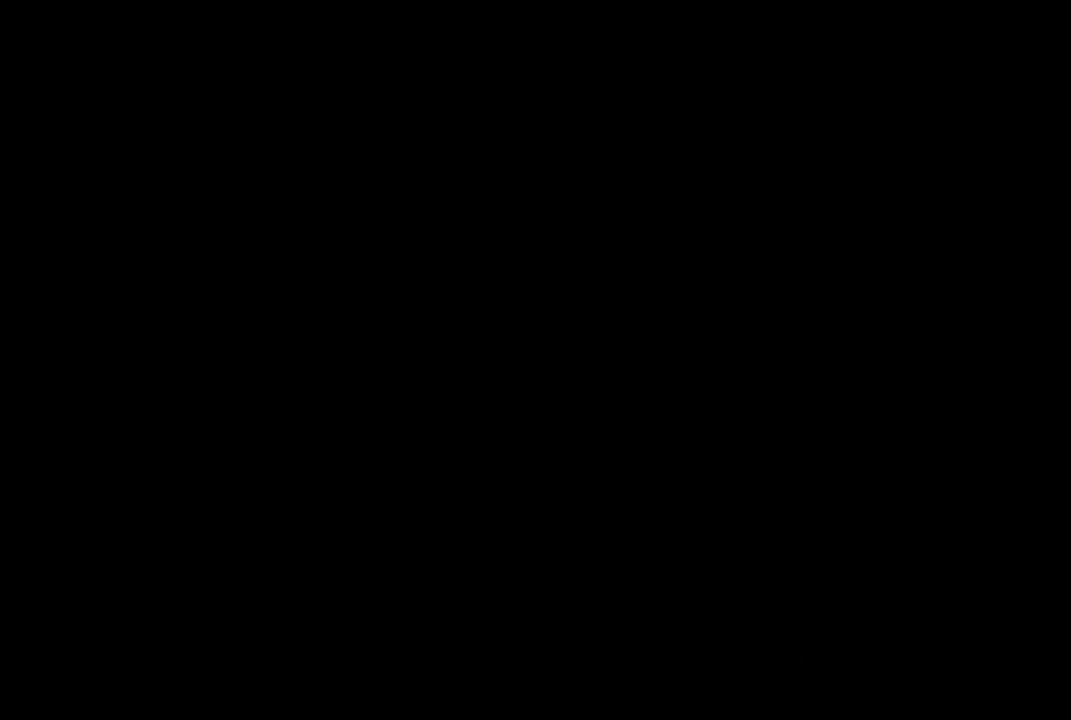
{"dt_ms": 500, "buttons": [], "events": []}
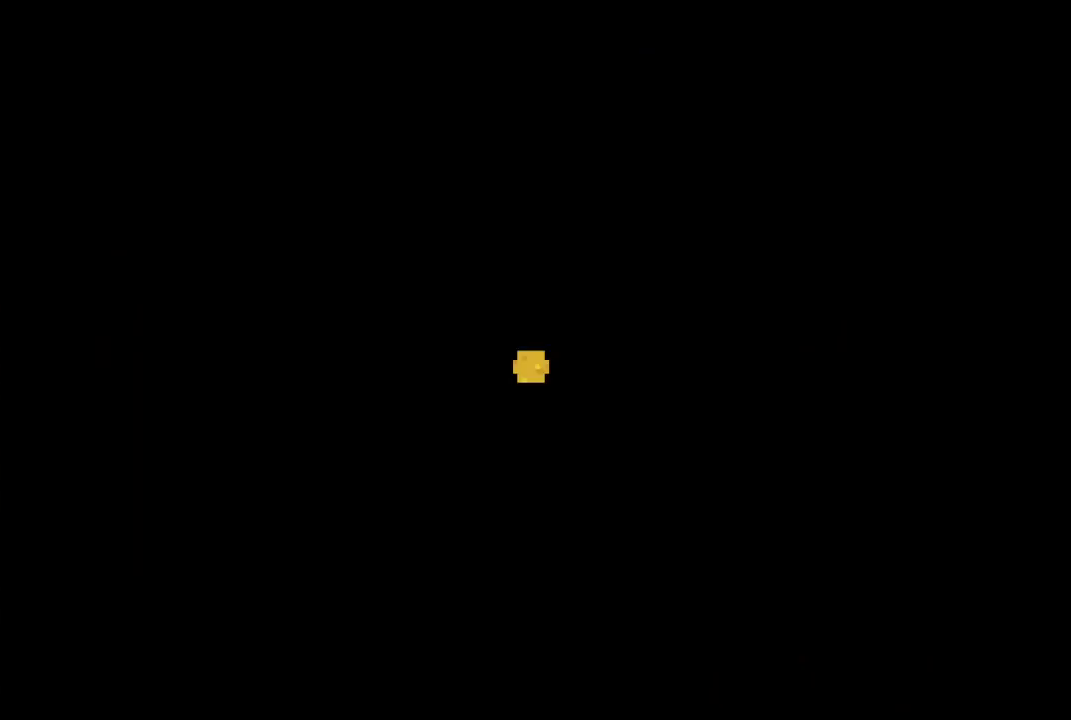
{"dt_ms": 500, "buttons": [], "events": []}